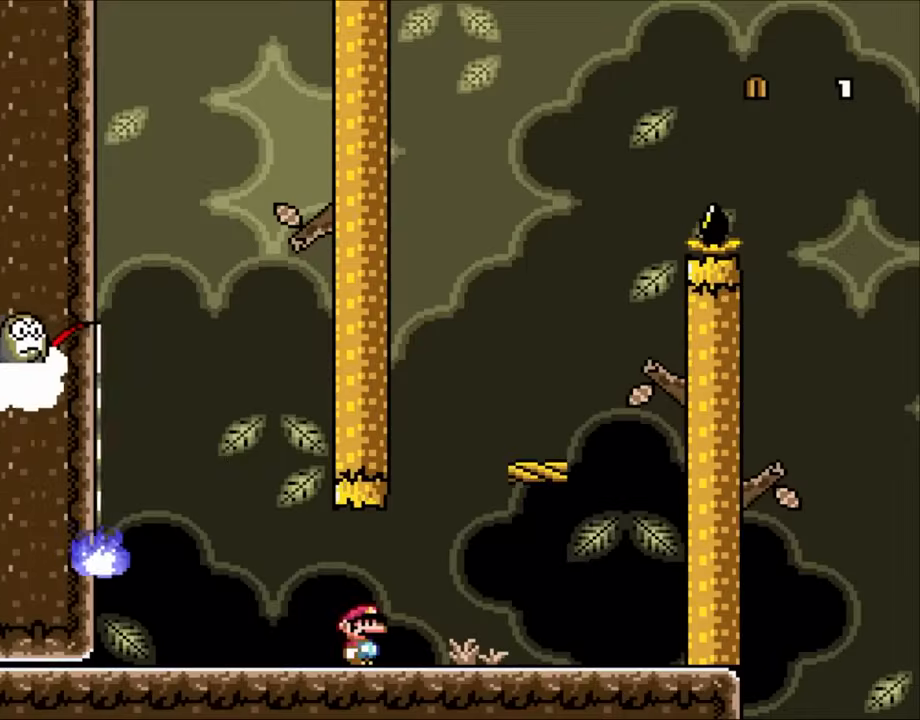
Gameplay with a controller (Nintendo layout); each line is a JSON object with the inputs held at the frame after it. "events" lists button and stick changes between this image and that frame as [ms after this image, input, new state], when the widget could be followed in between. Not read: L3 R3 Y.
{"buttons": ["DPAD_RIGHT"], "events": [[417, "DPAD_RIGHT", "down"]]}
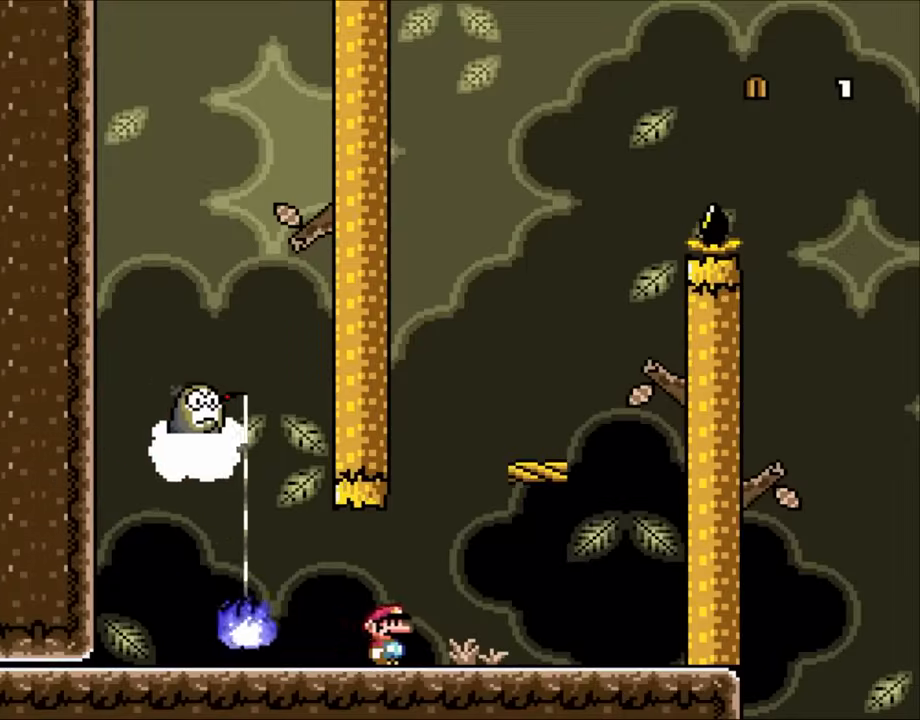
{"buttons": ["X", "DPAD_LEFT"], "events": [[217, "B", "down"], [450, "B", "up"], [450, "DPAD_LEFT", "down"], [450, "DPAD_RIGHT", "up"], [450, "X", "down"]]}
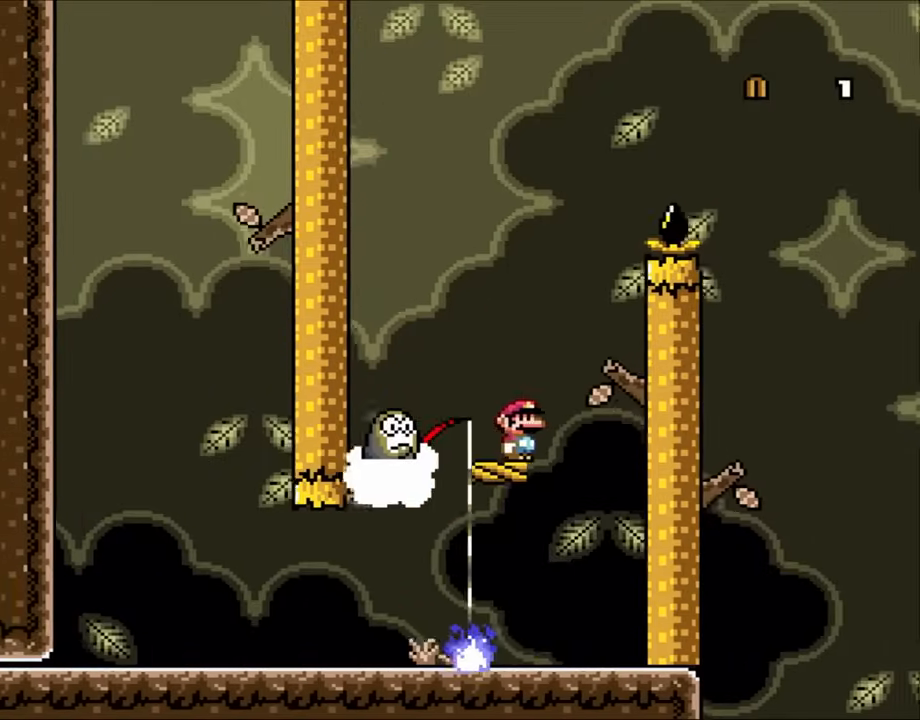
{"buttons": ["X", "DPAD_RIGHT"], "events": [[50, "DPAD_LEFT", "up"], [50, "DPAD_UP", "down"], [67, "DPAD_RIGHT", "down"], [67, "DPAD_UP", "up"], [150, "A", "down"], [250, "DPAD_RIGHT", "up"], [283, "DPAD_LEFT", "down"], [300, "A", "up"], [383, "DPAD_LEFT", "up"], [383, "DPAD_UP", "down"], [417, "DPAD_RIGHT", "down"], [417, "DPAD_UP", "up"]]}
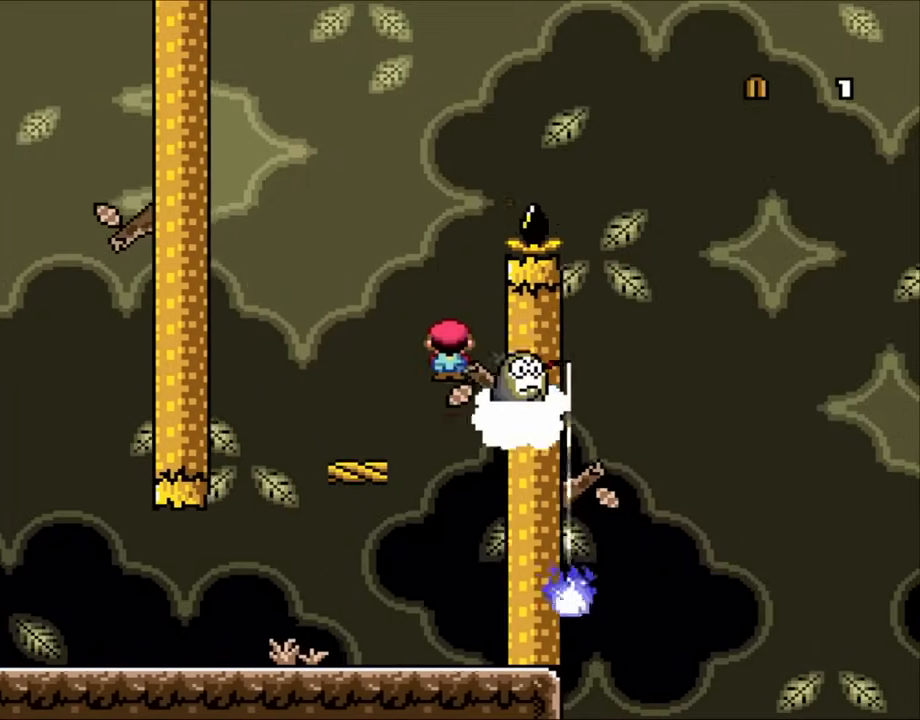
{"buttons": ["X", "DPAD_LEFT"], "events": [[100, "DPAD_LEFT", "down"], [100, "DPAD_RIGHT", "up"]]}
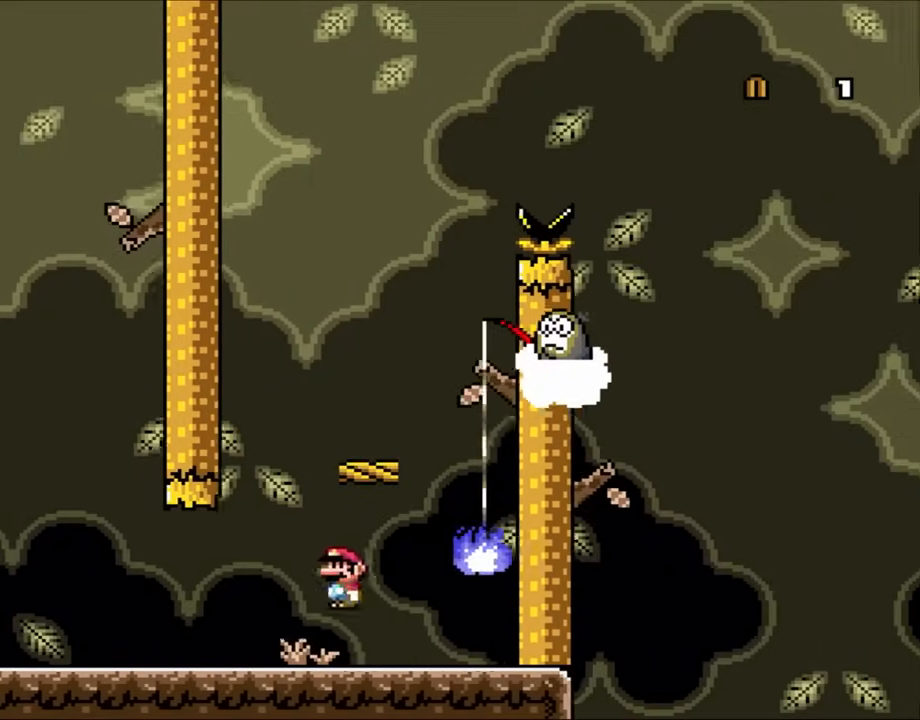
{"buttons": ["X", "DPAD_RIGHT"], "events": [[50, "A", "down"], [100, "DPAD_LEFT", "up"], [133, "DPAD_RIGHT", "down"], [417, "A", "up"]]}
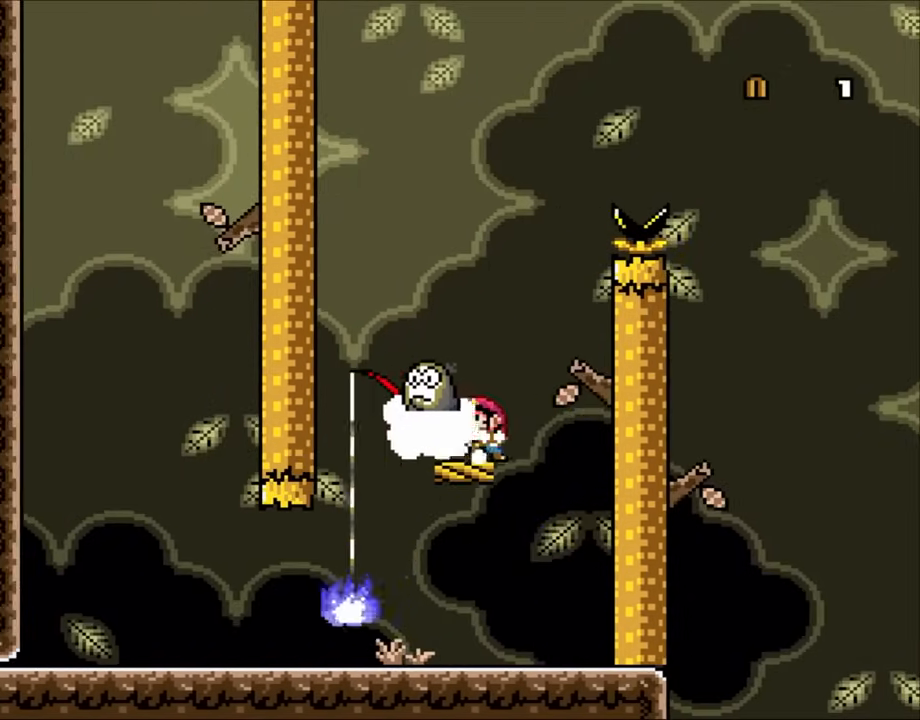
{"buttons": ["A", "X"], "events": [[117, "DPAD_LEFT", "down"], [117, "DPAD_RIGHT", "up"], [317, "DPAD_LEFT", "up"], [450, "A", "down"]]}
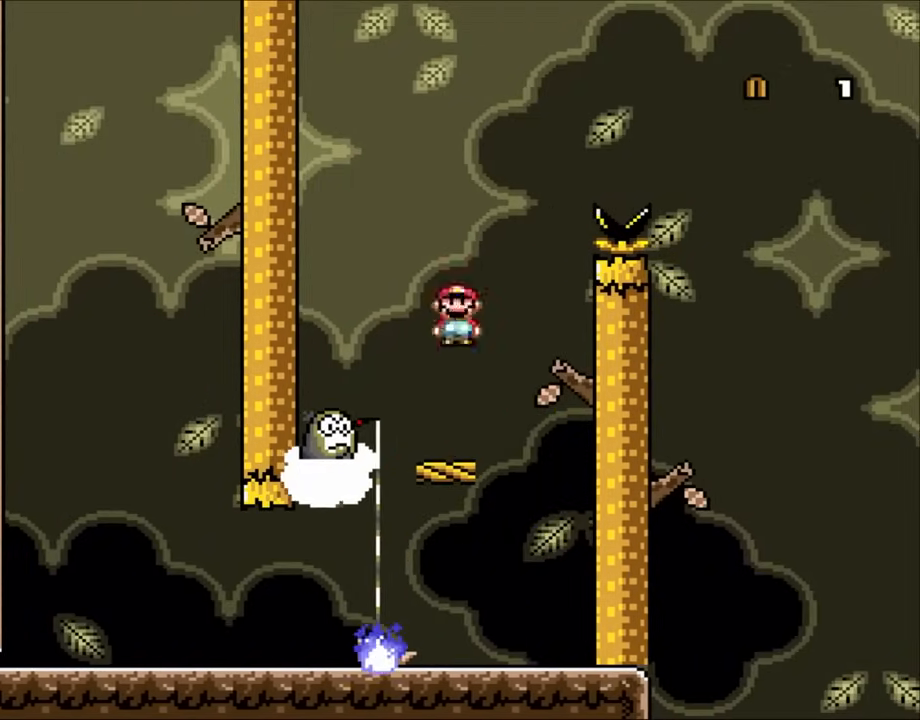
{"buttons": ["A", "X"], "events": [[267, "DPAD_LEFT", "down"], [367, "DPAD_LEFT", "up"]]}
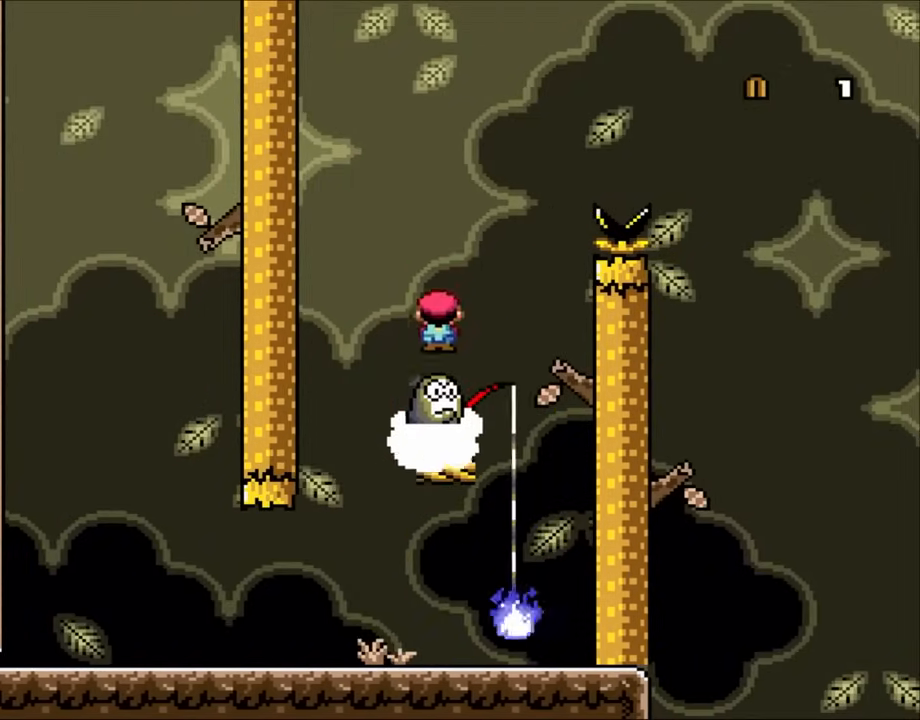
{"buttons": ["A", "X", "DPAD_RIGHT"], "events": [[17, "DPAD_RIGHT", "down"]]}
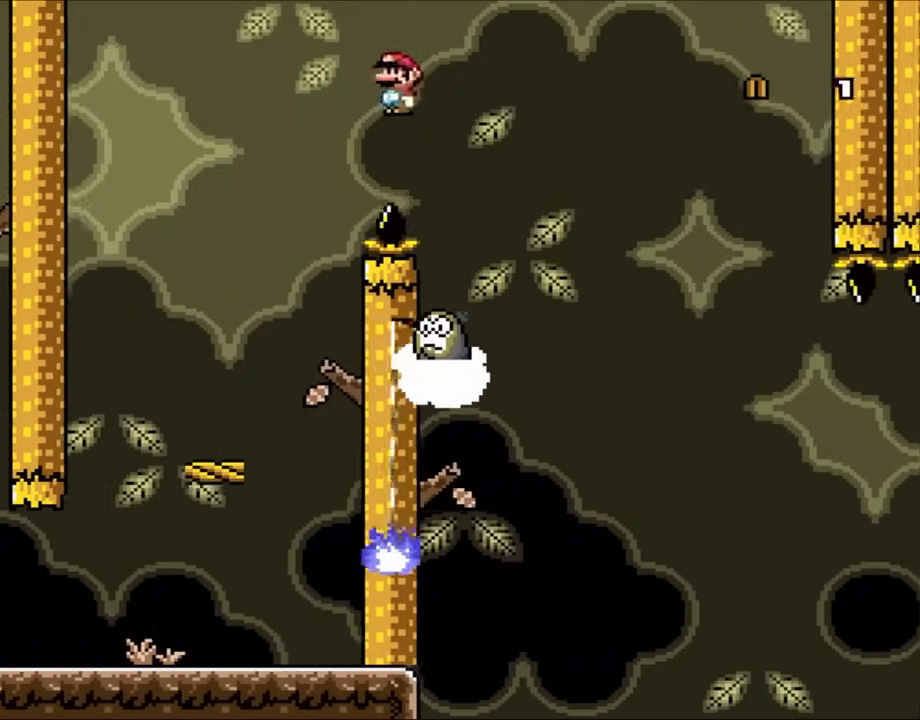
{"buttons": ["A", "X", "DPAD_UP"], "events": [[417, "A", "up"], [500, "A", "down"], [500, "DPAD_RIGHT", "up"], [500, "DPAD_UP", "down"]]}
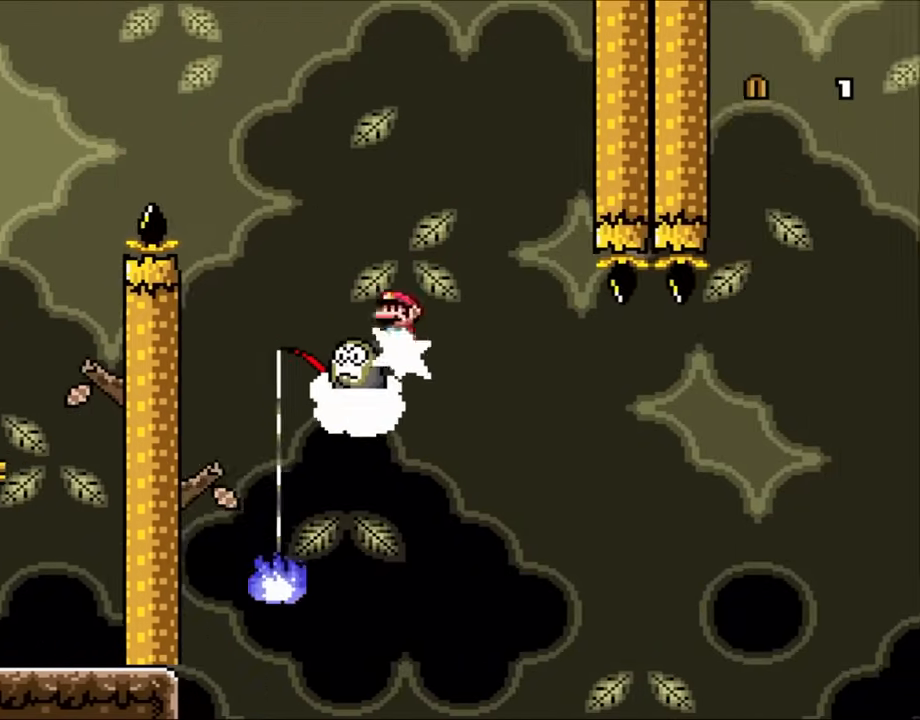
{"buttons": ["A", "X"], "events": [[33, "DPAD_LEFT", "down"], [33, "DPAD_UP", "up"], [217, "DPAD_LEFT", "up"], [267, "DPAD_RIGHT", "down"], [417, "DPAD_RIGHT", "up"]]}
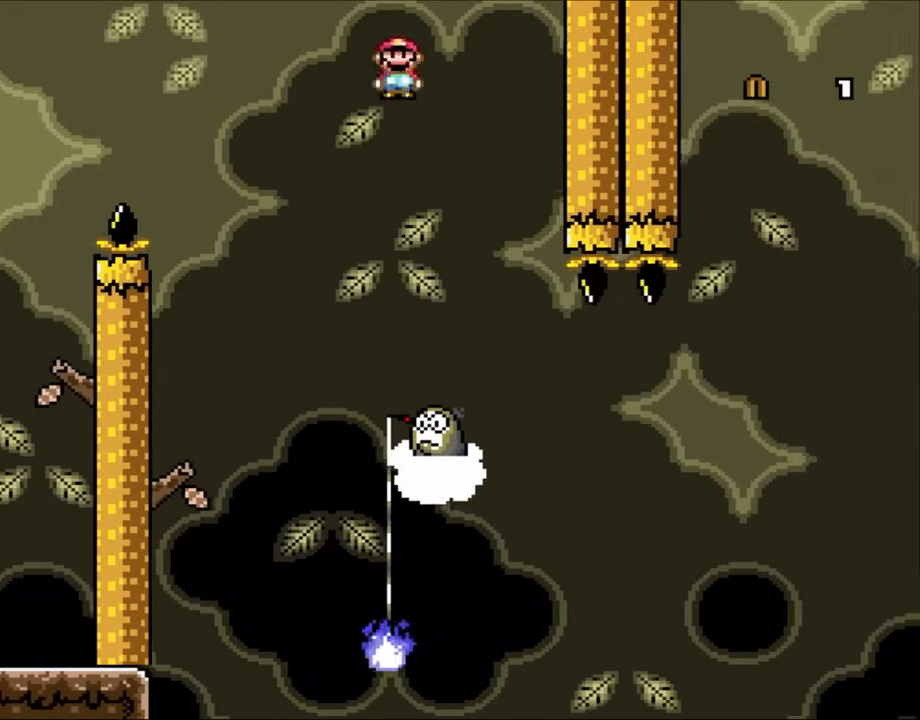
{"buttons": ["A", "X", "DPAD_LEFT"], "events": [[217, "DPAD_LEFT", "down"], [333, "DPAD_LEFT", "up"], [333, "DPAD_RIGHT", "down"], [483, "DPAD_LEFT", "down"], [483, "DPAD_RIGHT", "up"]]}
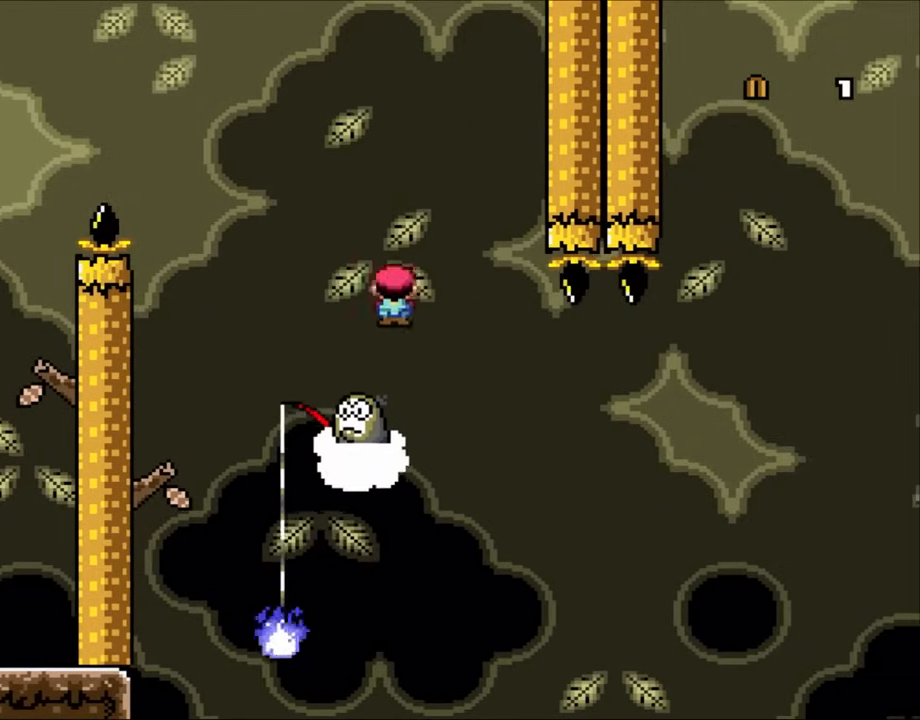
{"buttons": ["A", "X"], "events": [[183, "DPAD_LEFT", "up"], [317, "DPAD_RIGHT", "down"], [450, "DPAD_RIGHT", "up"]]}
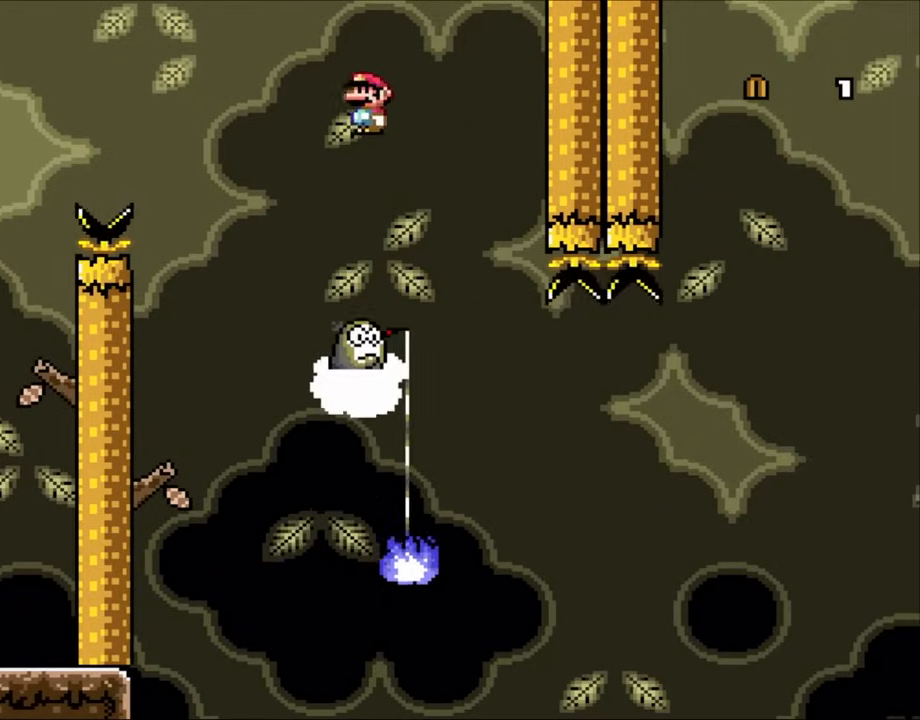
{"buttons": ["X"], "events": [[383, "A", "up"]]}
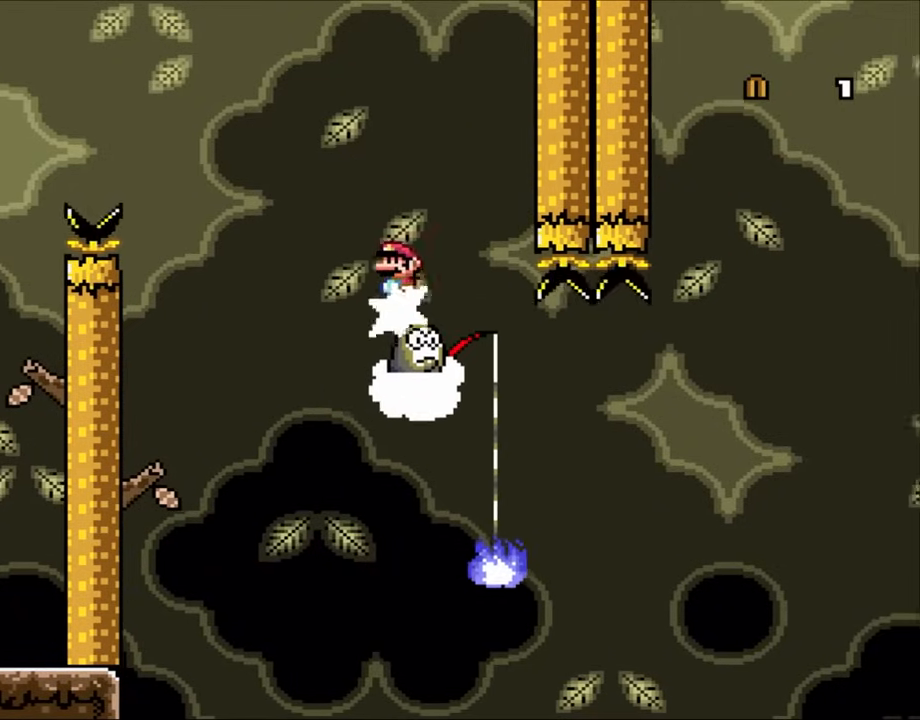
{"buttons": ["X"], "events": [[333, "DPAD_RIGHT", "down"], [450, "DPAD_RIGHT", "up"]]}
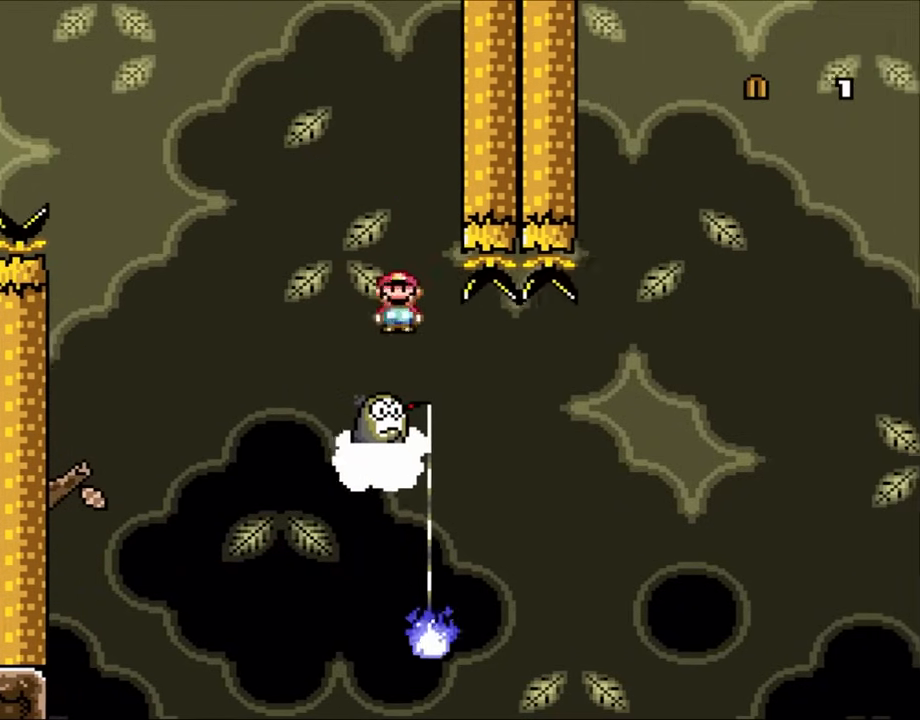
{"buttons": ["X", "DPAD_RIGHT"], "events": [[83, "DPAD_RIGHT", "down"]]}
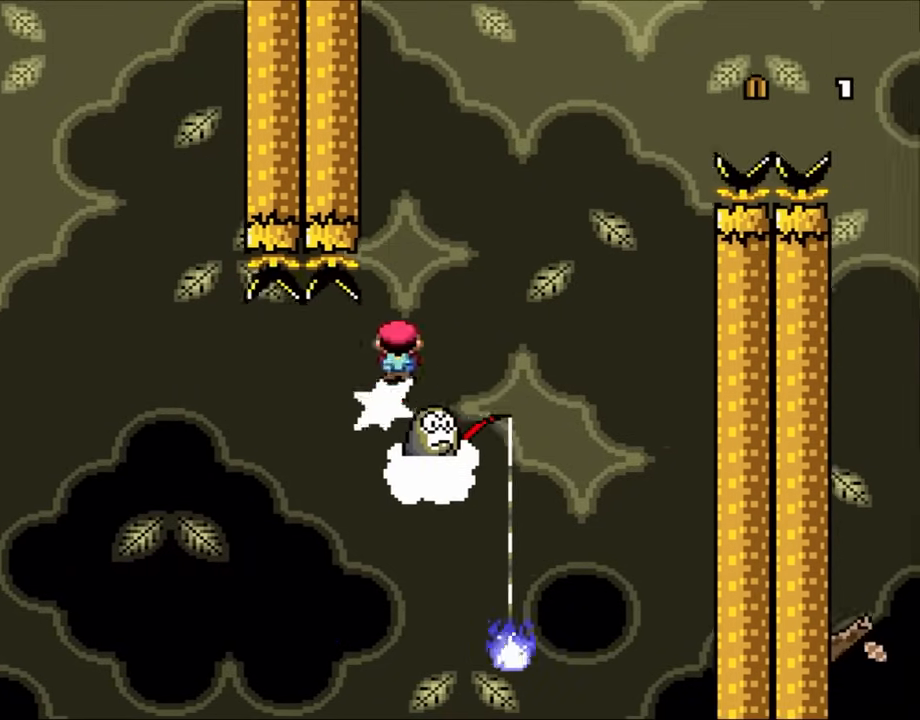
{"buttons": ["A", "X", "DPAD_RIGHT"], "events": [[17, "A", "down"], [217, "DPAD_LEFT", "down"], [217, "DPAD_RIGHT", "up"], [350, "DPAD_LEFT", "up"], [417, "DPAD_RIGHT", "down"]]}
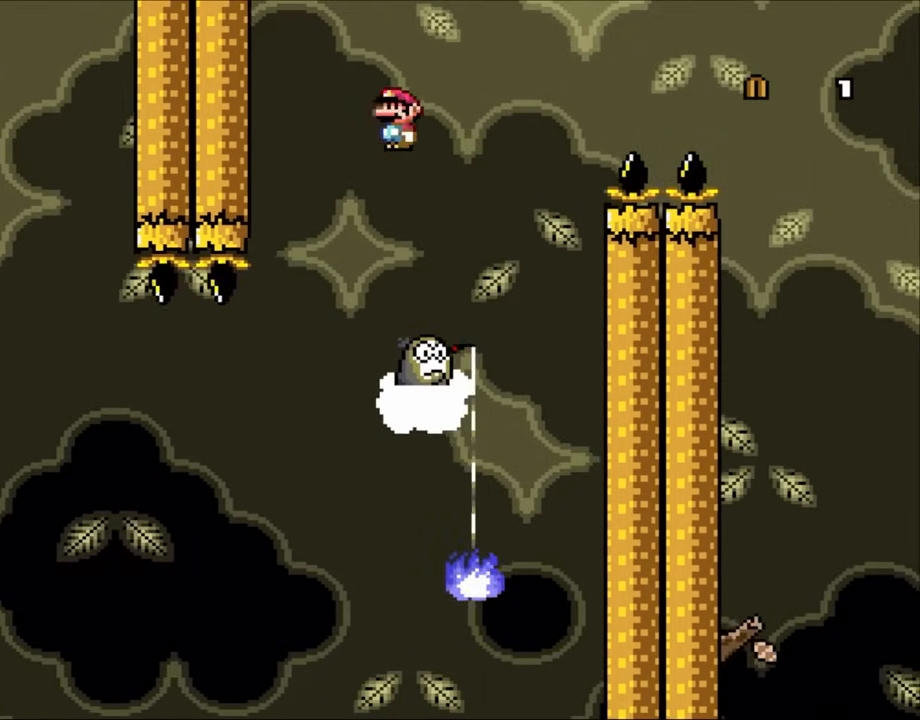
{"buttons": ["X", "DPAD_RIGHT"], "events": [[33, "DPAD_RIGHT", "up"], [217, "DPAD_LEFT", "down"], [317, "DPAD_LEFT", "up"], [500, "A", "up"], [500, "DPAD_RIGHT", "down"]]}
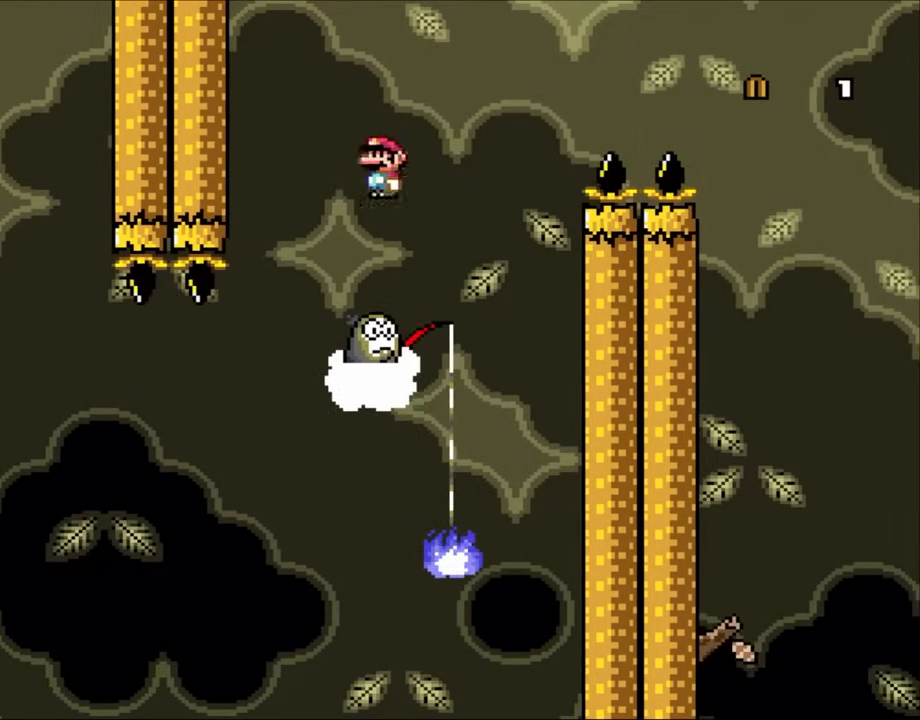
{"buttons": ["A", "X", "DPAD_RIGHT"], "events": [[100, "DPAD_RIGHT", "up"], [417, "DPAD_RIGHT", "down"], [483, "A", "down"]]}
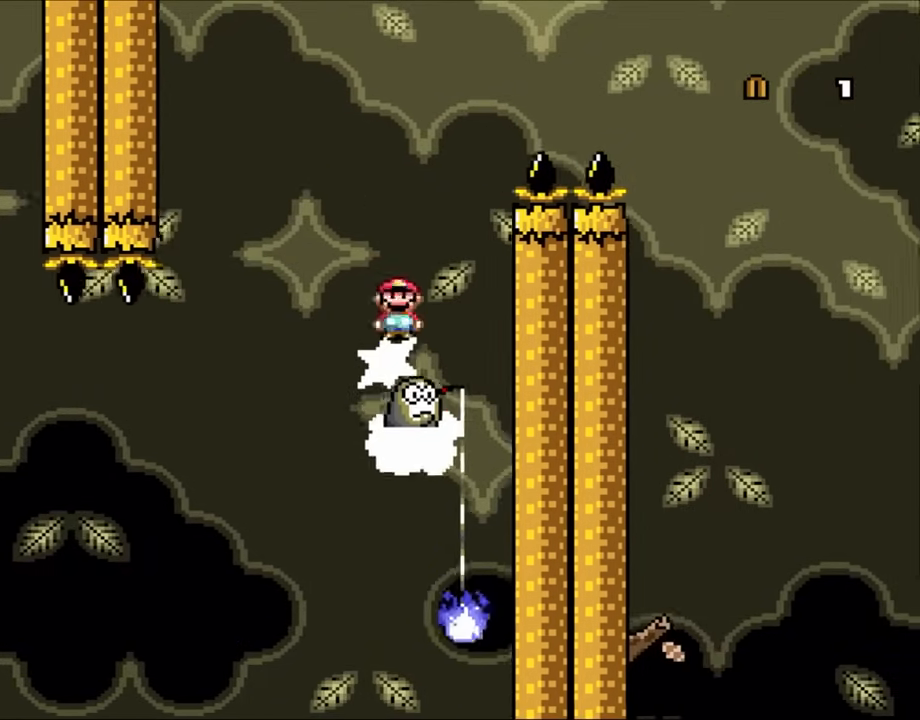
{"buttons": ["A", "X", "DPAD_RIGHT"], "events": [[33, "DPAD_RIGHT", "up"], [83, "DPAD_RIGHT", "down"], [233, "DPAD_RIGHT", "up"], [367, "DPAD_LEFT", "down"], [450, "DPAD_UP", "down"], [483, "DPAD_LEFT", "up"], [483, "DPAD_RIGHT", "down"], [483, "DPAD_UP", "up"]]}
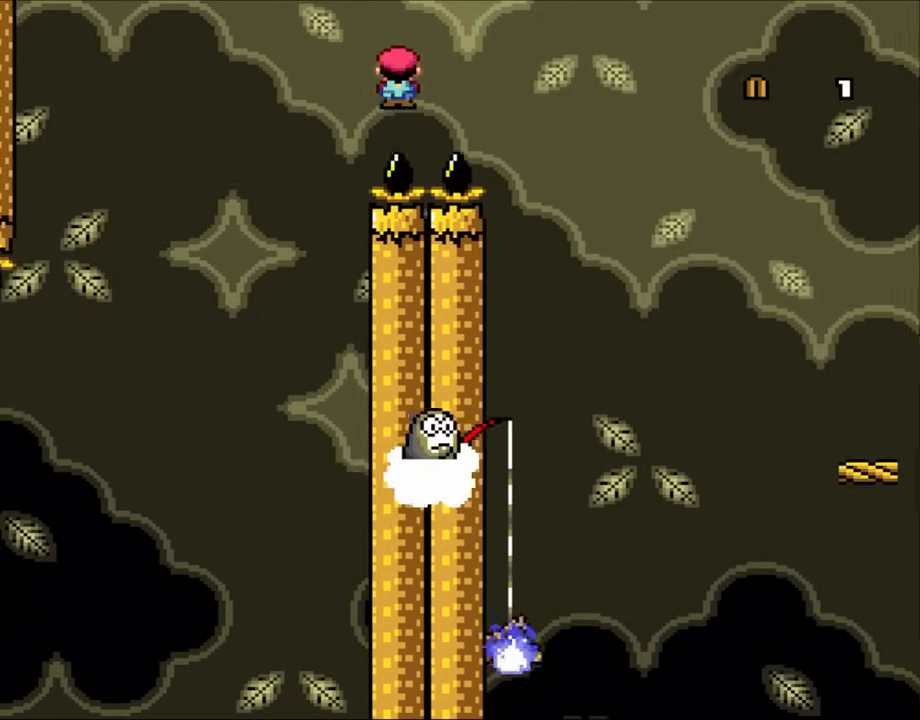
{"buttons": ["A", "X"], "events": [[483, "DPAD_RIGHT", "up"]]}
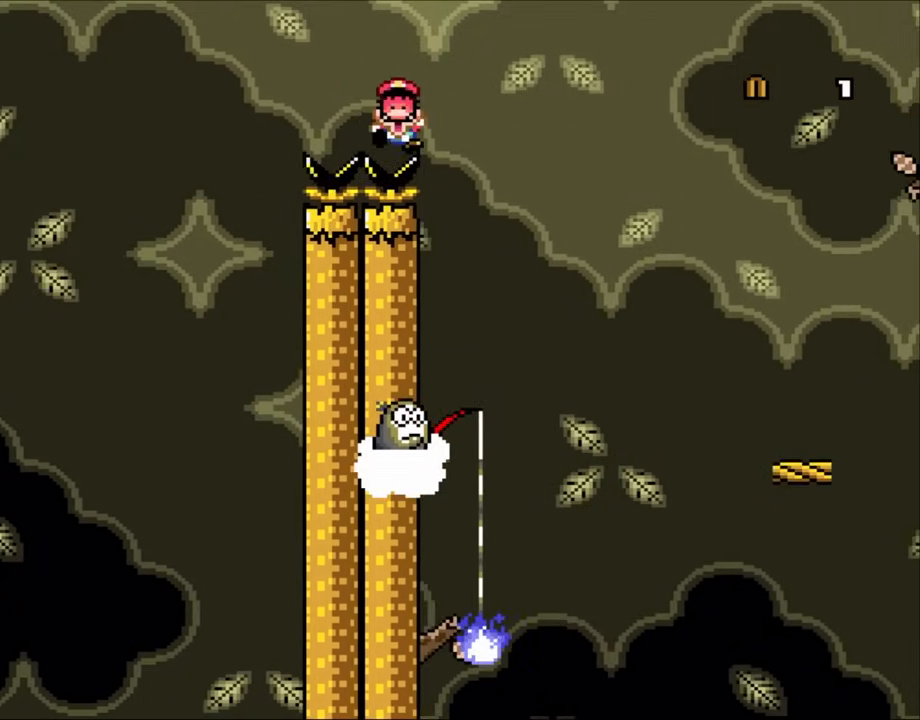
{"buttons": [], "events": [[17, "A", "up"], [17, "X", "up"], [100, "A", "down"], [133, "X", "down"], [250, "X", "up"], [283, "A", "up"]]}
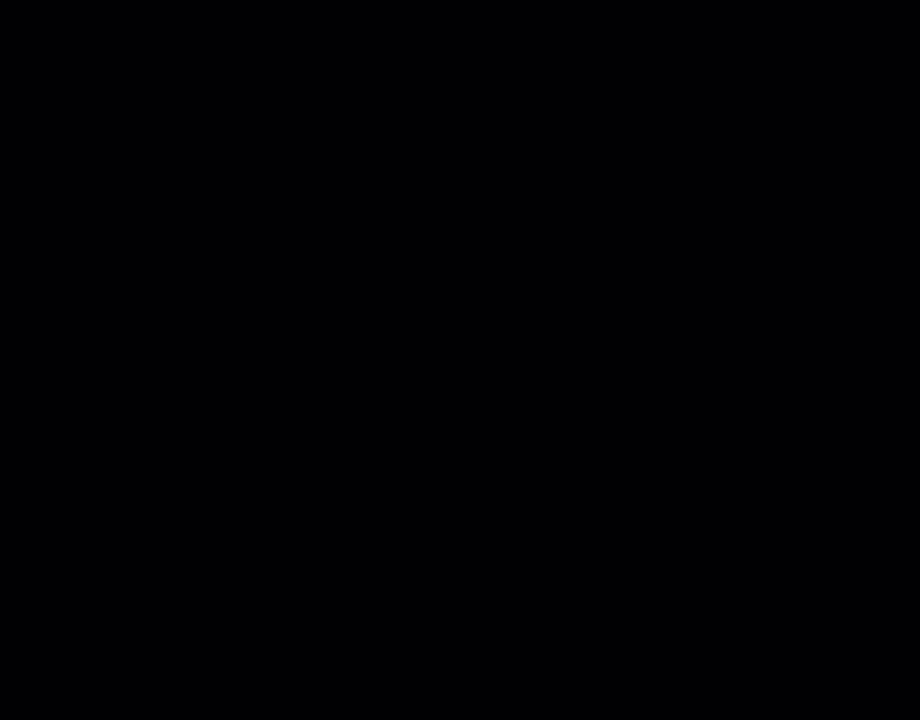
{"buttons": ["B"], "events": [[233, "B", "down"]]}
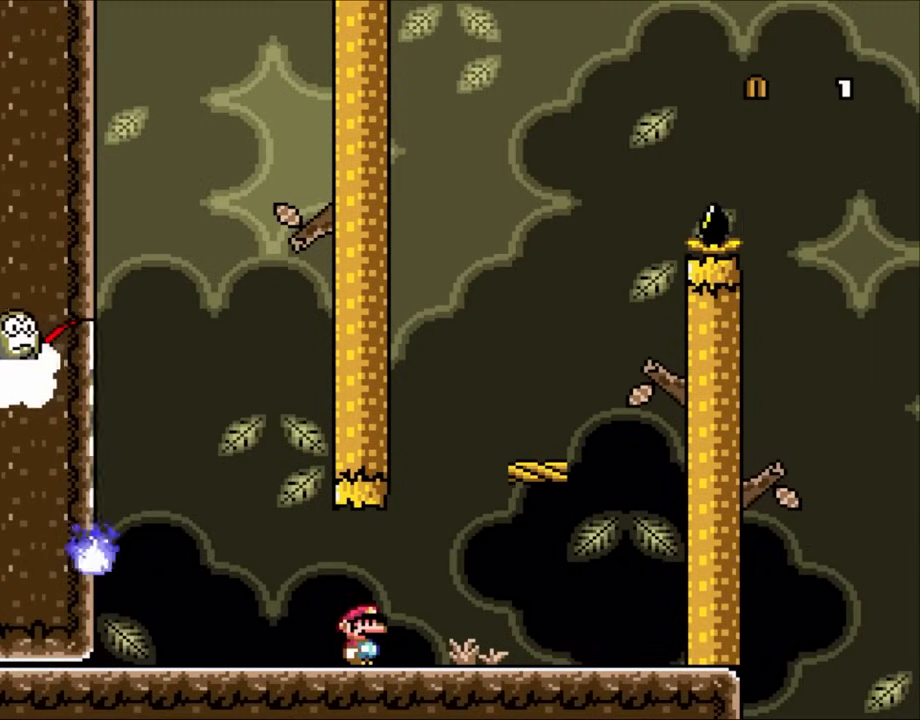
{"buttons": [], "events": [[233, "B", "up"]]}
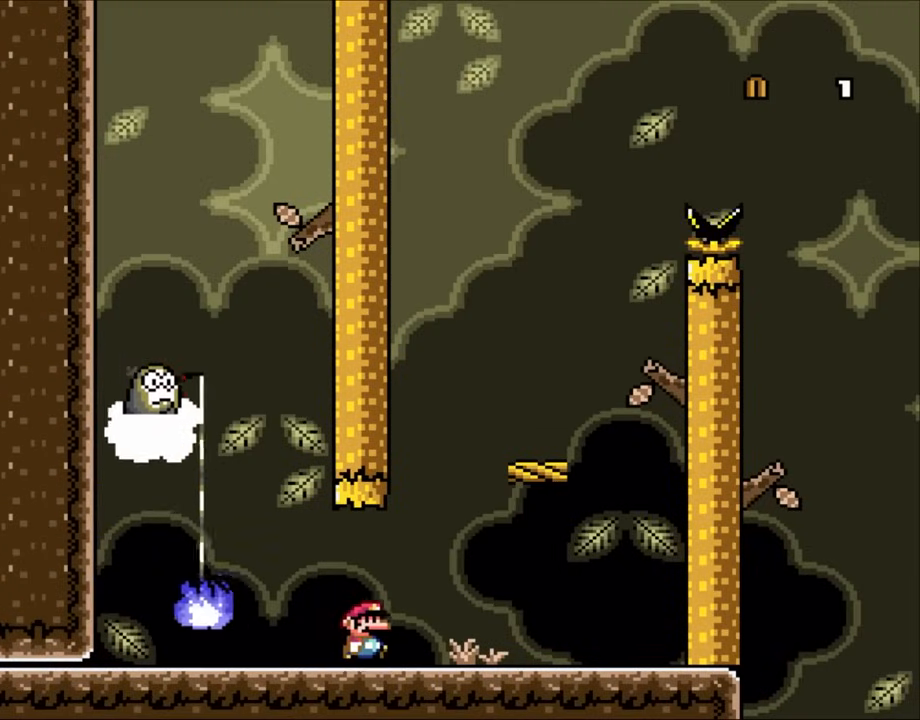
{"buttons": ["B", "DPAD_LEFT"], "events": [[33, "DPAD_RIGHT", "down"], [300, "B", "down"], [467, "DPAD_RIGHT", "up"], [500, "DPAD_LEFT", "down"]]}
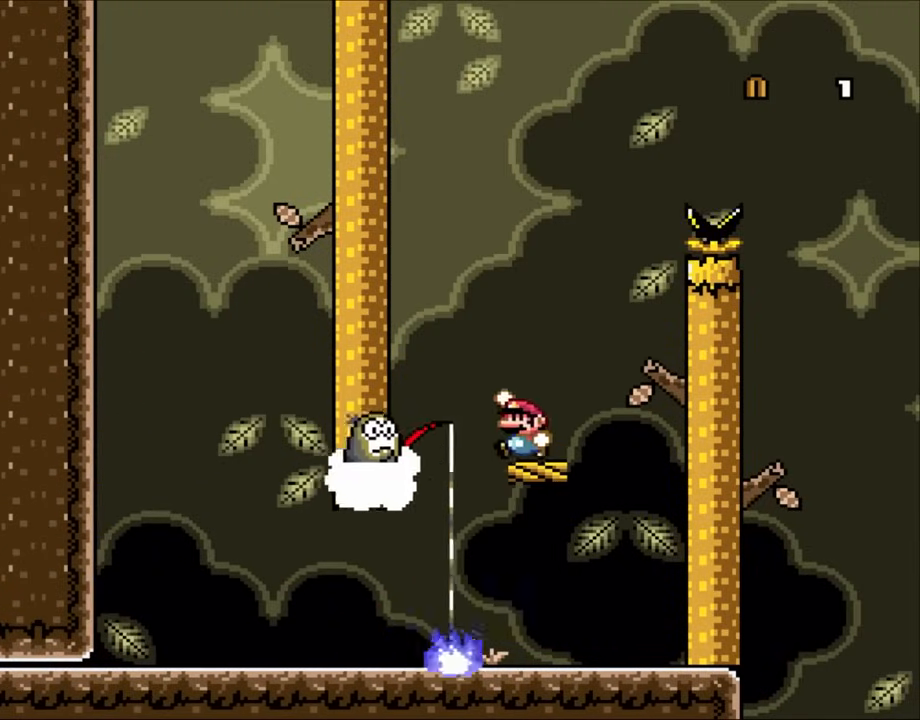
{"buttons": ["X"], "events": [[67, "B", "up"], [67, "DPAD_UP", "down"], [83, "DPAD_LEFT", "up"], [117, "DPAD_RIGHT", "down"], [117, "DPAD_UP", "up"], [267, "X", "down"], [300, "A", "down"], [350, "DPAD_RIGHT", "up"], [350, "DPAD_UP", "down"], [383, "DPAD_UP", "up"], [417, "A", "up"], [417, "DPAD_LEFT", "down"], [450, "DPAD_LEFT", "up"]]}
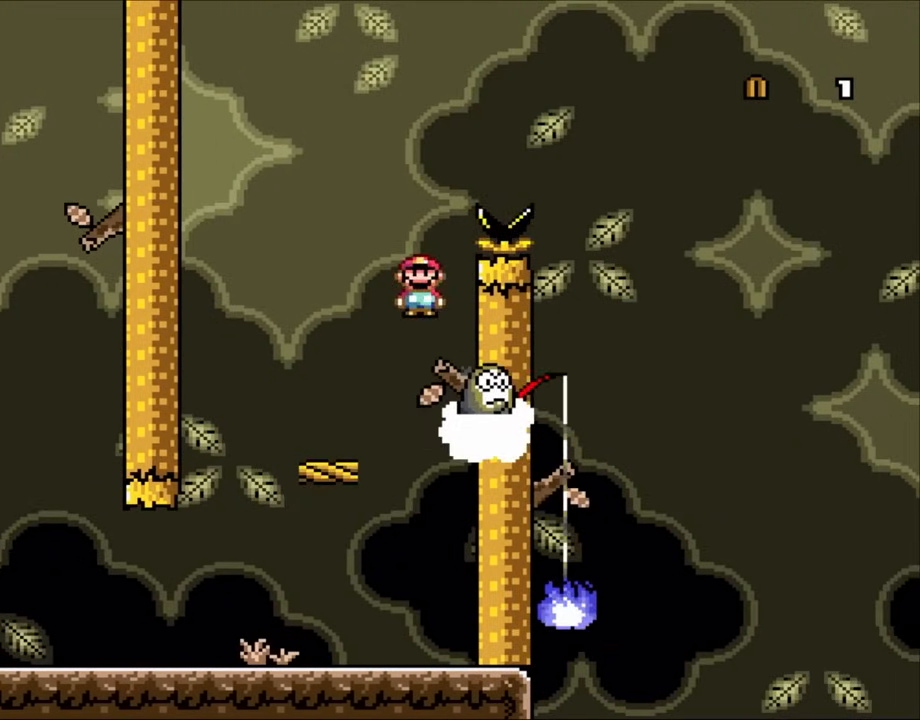
{"buttons": ["X", "DPAD_RIGHT"], "events": [[17, "DPAD_LEFT", "down"], [333, "DPAD_LEFT", "up"], [450, "DPAD_RIGHT", "down"]]}
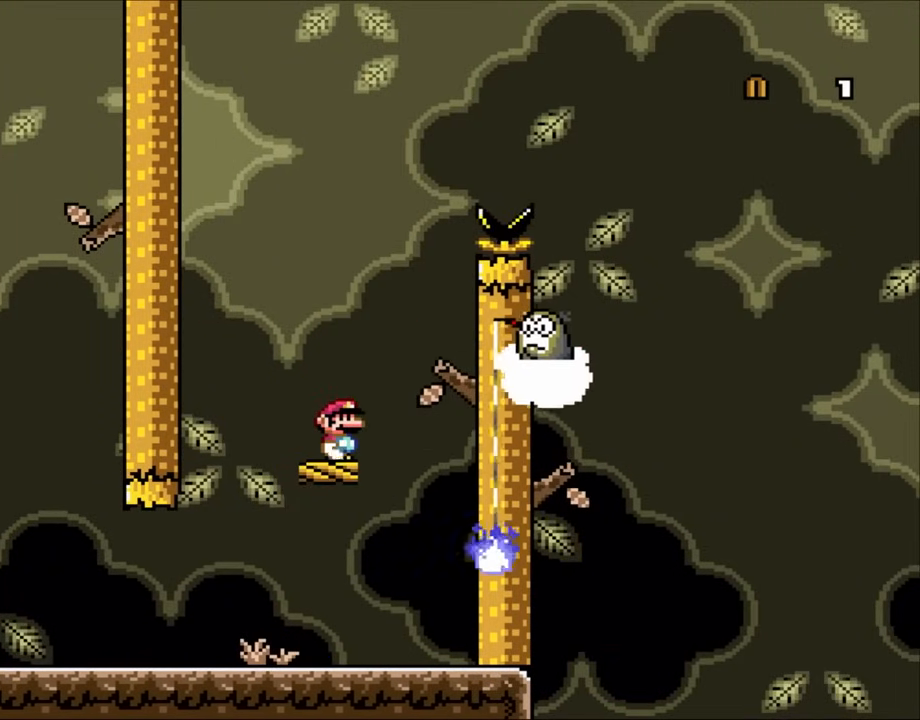
{"buttons": ["A", "X"], "events": [[67, "DPAD_RIGHT", "up"], [350, "A", "down"]]}
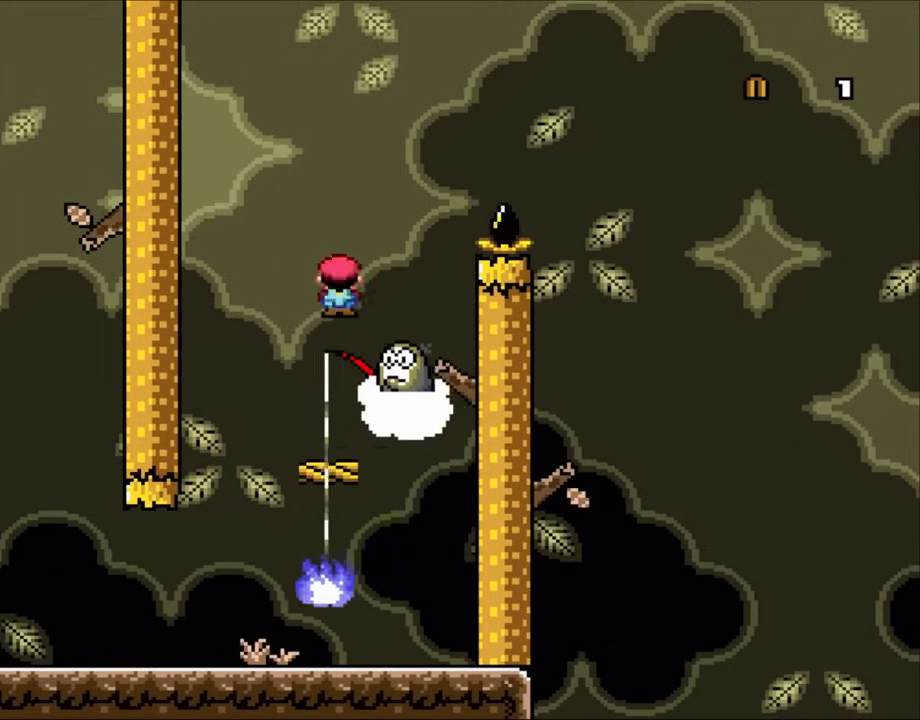
{"buttons": ["X"], "events": [[367, "A", "up"]]}
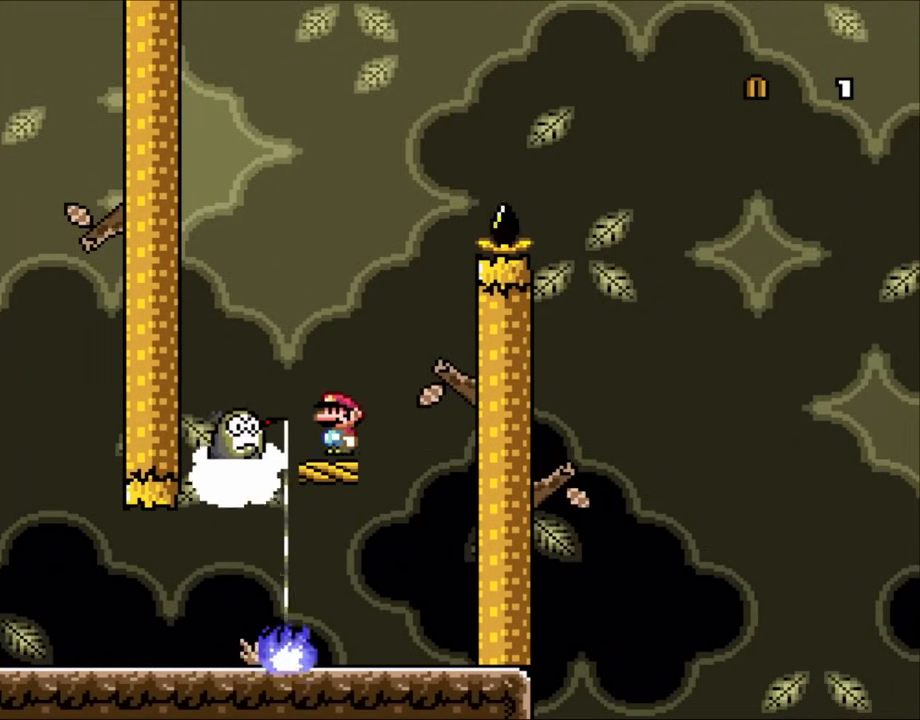
{"buttons": ["A", "X"], "events": [[317, "A", "down"]]}